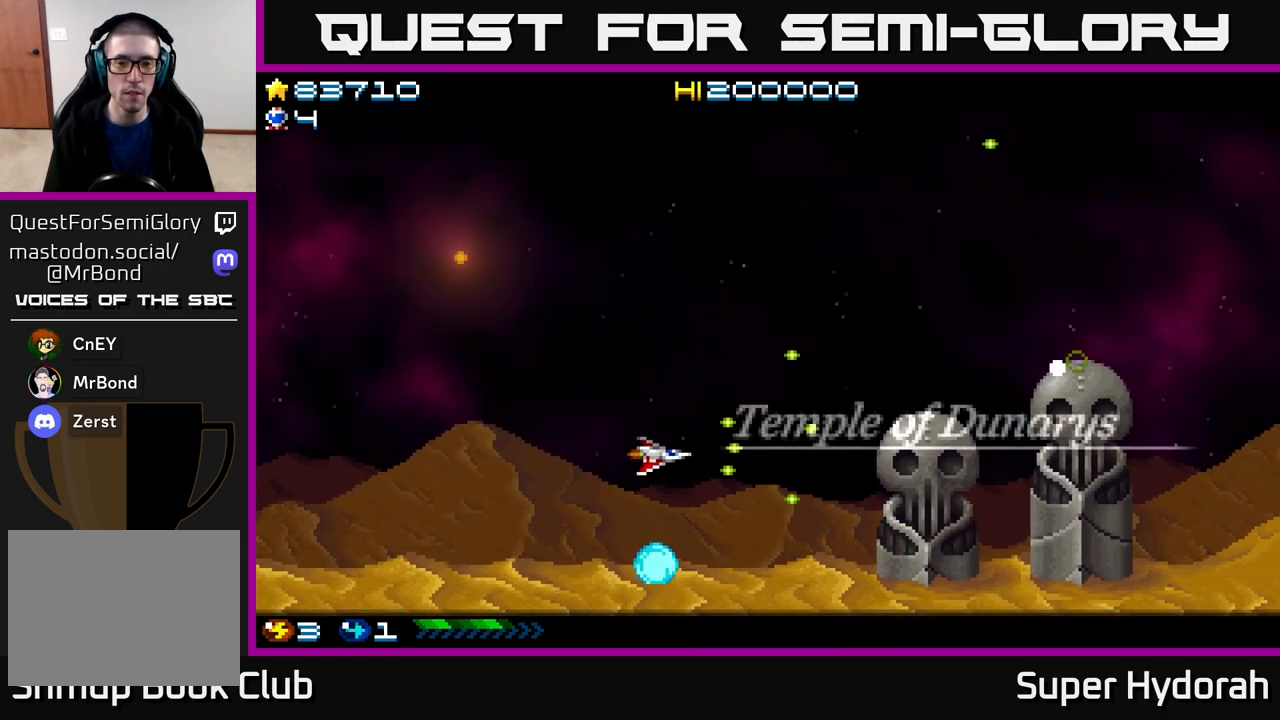
Gameplay with a controller (Xbox layout); each line is a JSON object with the inputs held at the frame after it. "events" lists button and stick changes between this image and that frame as [ms after this image, input, new state], when the widget could be followed in between. Not read: left_stick right_stick.
{"buttons": ["A"], "events": [[250, "DPAD_RIGHT", "up"]]}
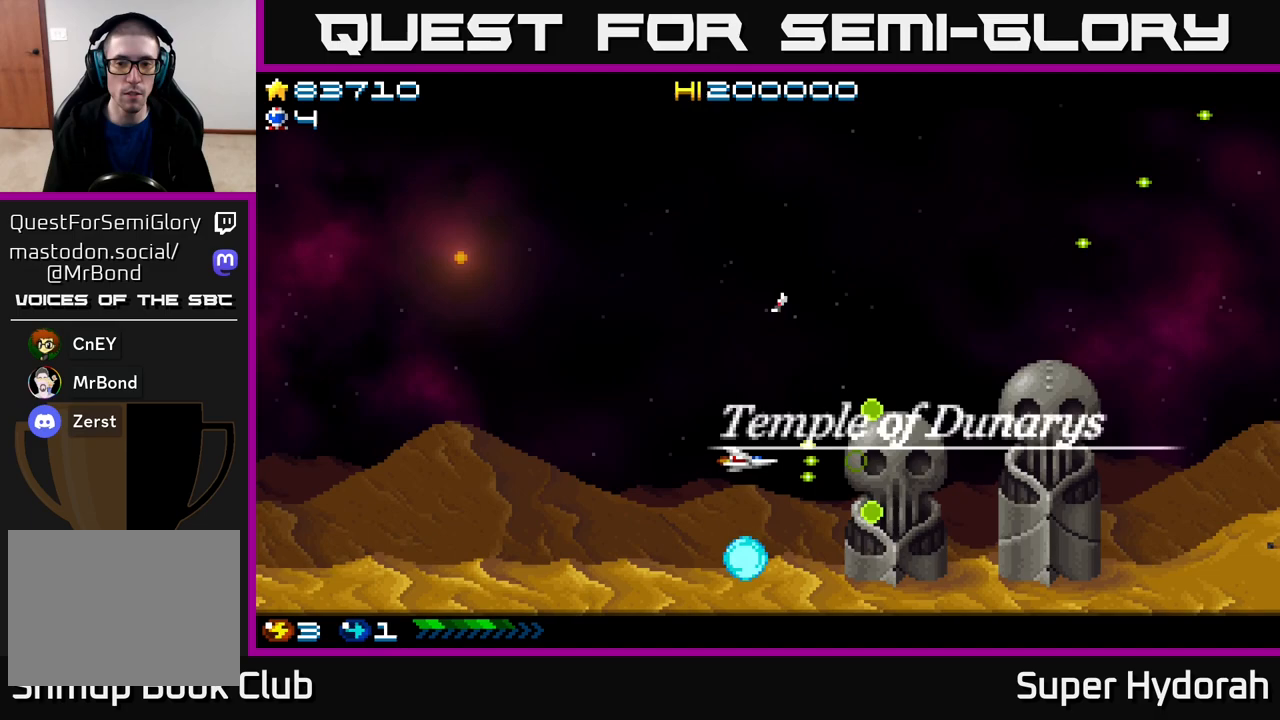
{"buttons": ["A", "DPAD_UP"], "events": [[167, "DPAD_UP", "down"]]}
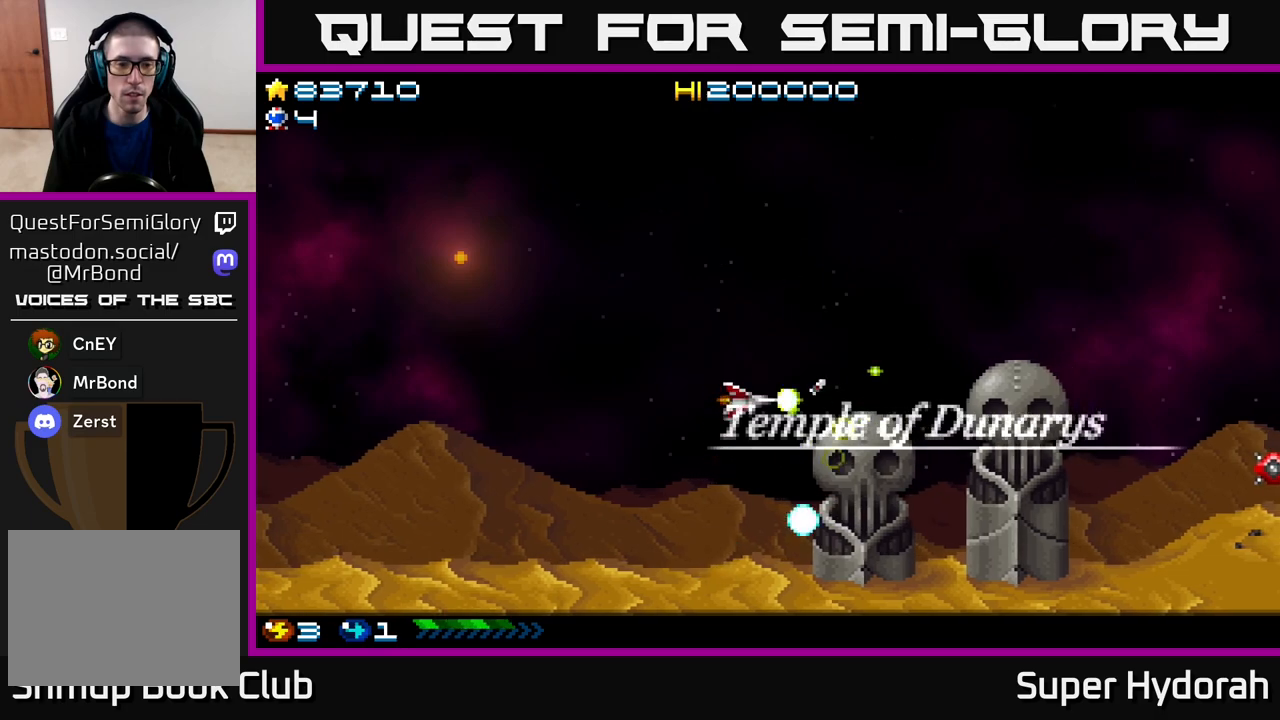
{"buttons": ["A", "DPAD_UP", "DPAD_RIGHT"], "events": [[217, "DPAD_RIGHT", "down"]]}
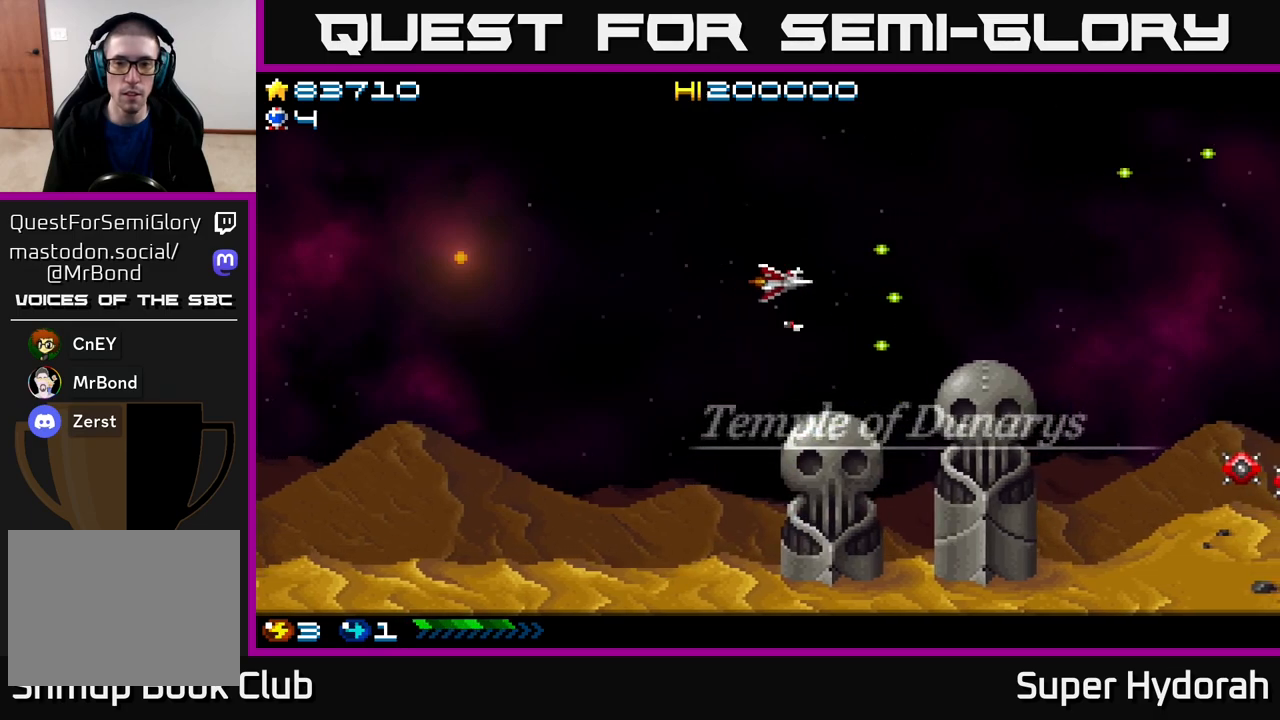
{"buttons": ["A"], "events": [[17, "DPAD_UP", "up"], [417, "DPAD_RIGHT", "up"]]}
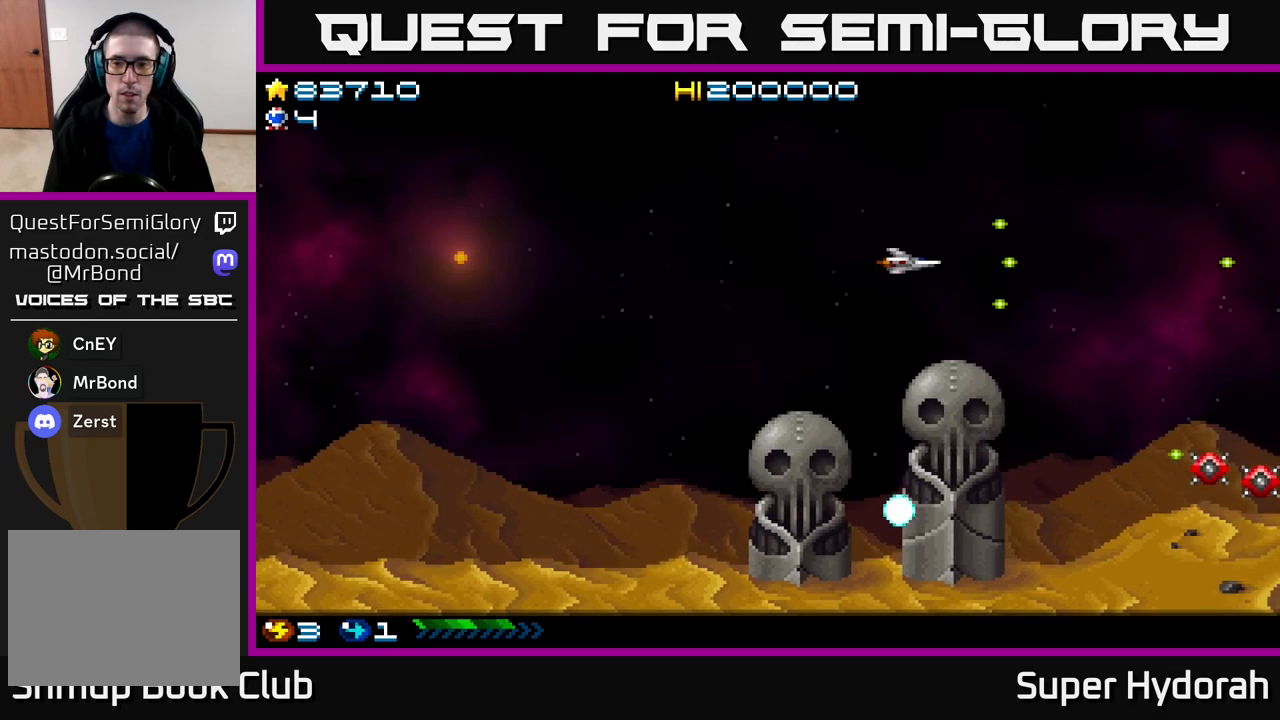
{"buttons": ["A", "DPAD_LEFT"], "events": [[233, "DPAD_LEFT", "down"]]}
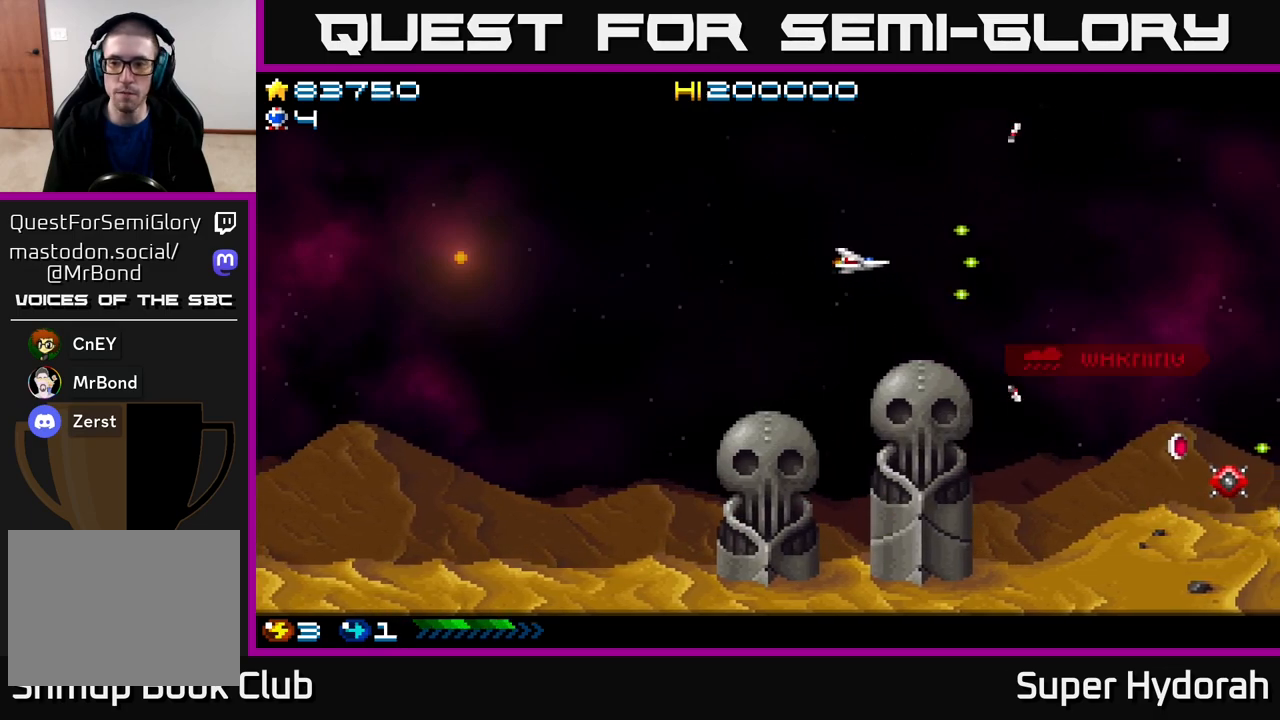
{"buttons": ["A", "DPAD_RIGHT"], "events": [[117, "DPAD_LEFT", "up"], [250, "DPAD_RIGHT", "down"]]}
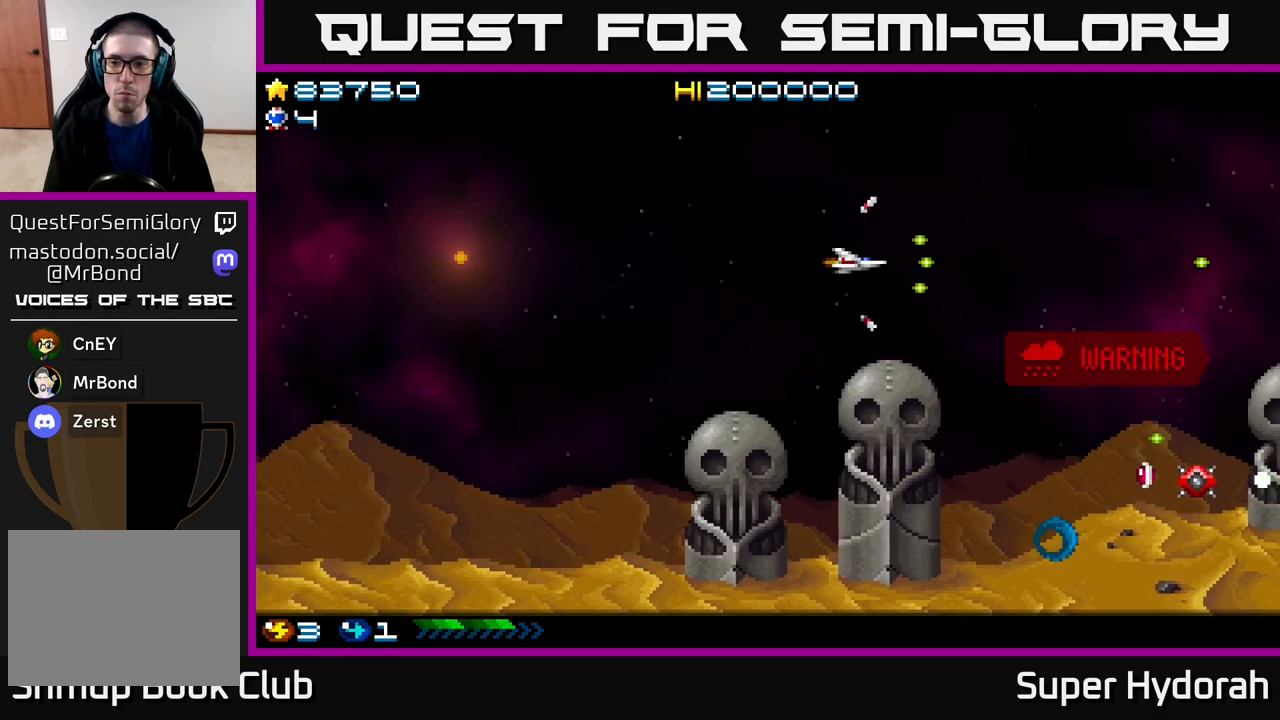
{"buttons": ["A", "DPAD_DOWN", "DPAD_RIGHT"], "events": [[167, "DPAD_DOWN", "down"]]}
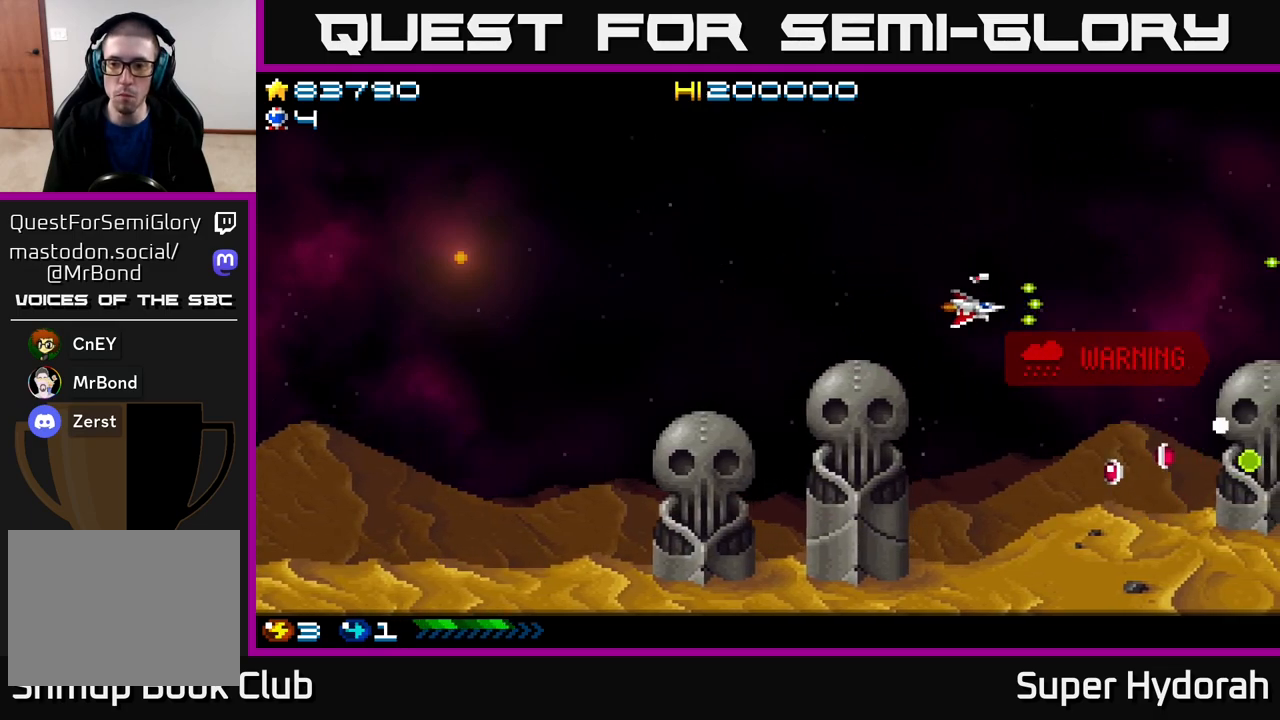
{"buttons": ["A", "DPAD_DOWN", "DPAD_RIGHT"], "events": [[383, "DPAD_RIGHT", "up"], [467, "DPAD_RIGHT", "down"]]}
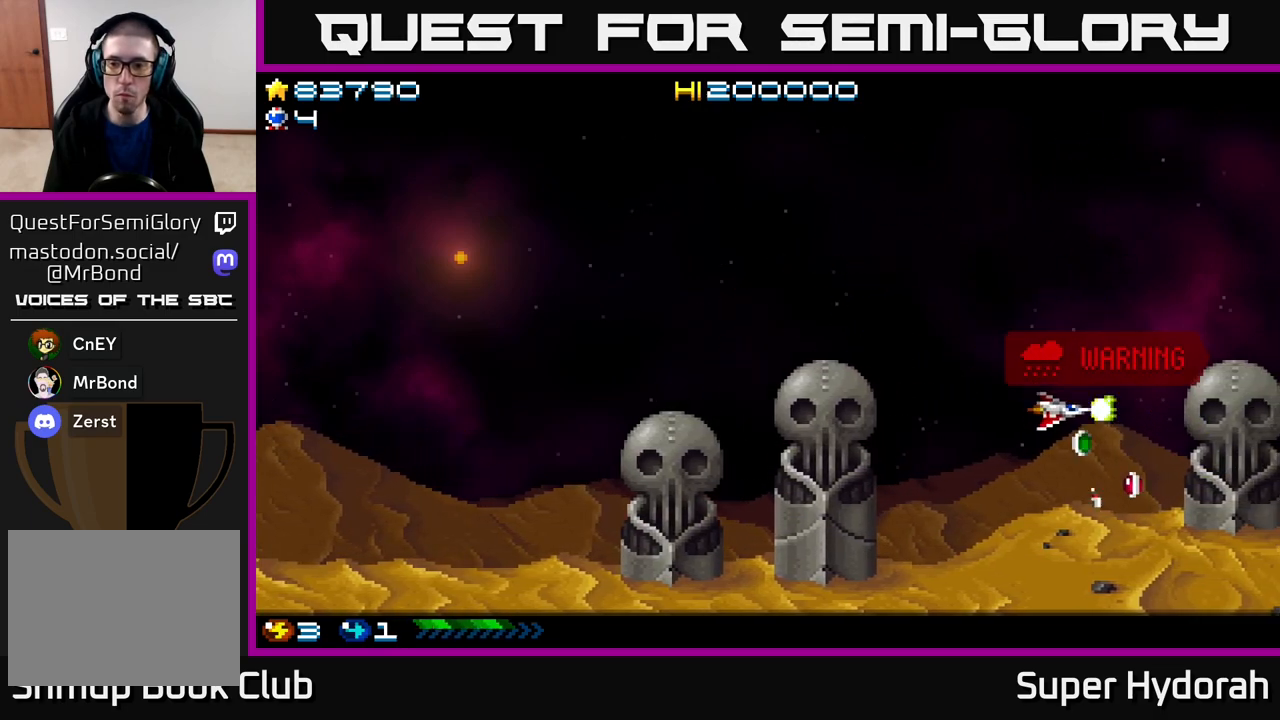
{"buttons": ["A", "DPAD_UP", "DPAD_LEFT"], "events": [[167, "DPAD_RIGHT", "up"], [250, "DPAD_LEFT", "down"], [300, "DPAD_DOWN", "up"], [367, "DPAD_UP", "down"]]}
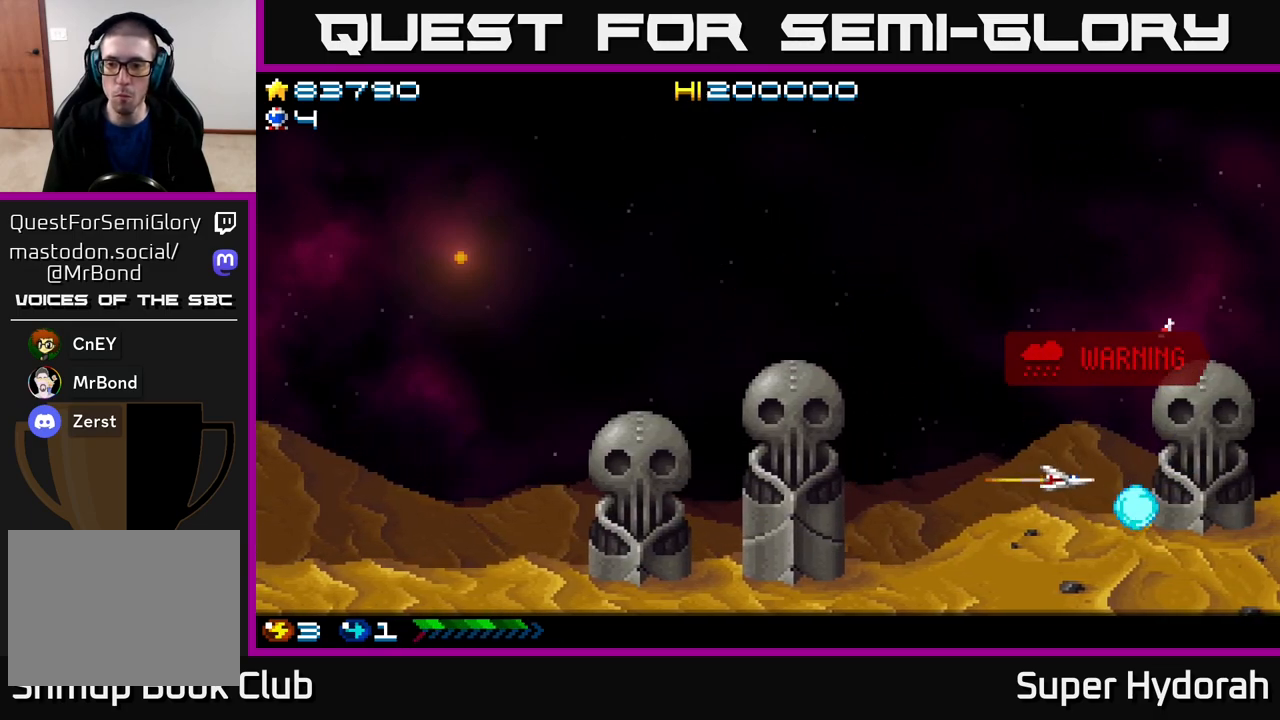
{"buttons": ["A", "DPAD_UP", "DPAD_LEFT"], "events": []}
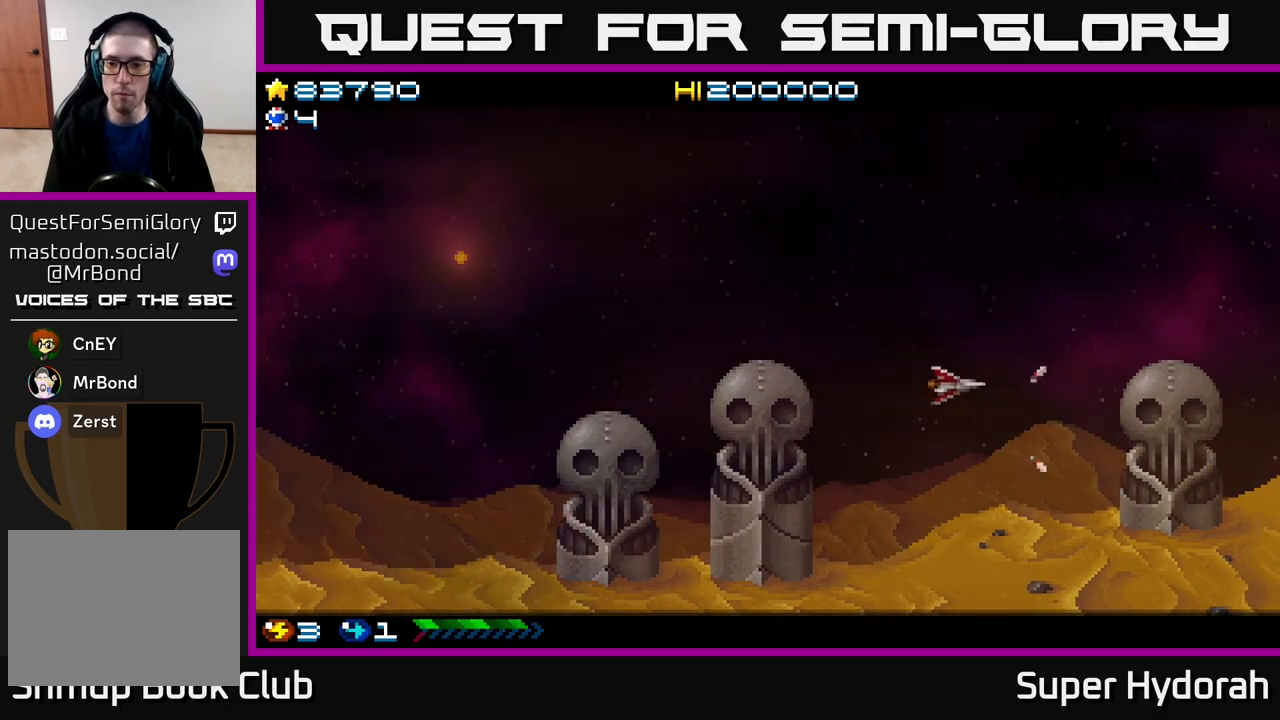
{"buttons": ["A", "DPAD_UP"], "events": [[100, "DPAD_LEFT", "up"], [233, "DPAD_LEFT", "down"], [483, "DPAD_LEFT", "up"]]}
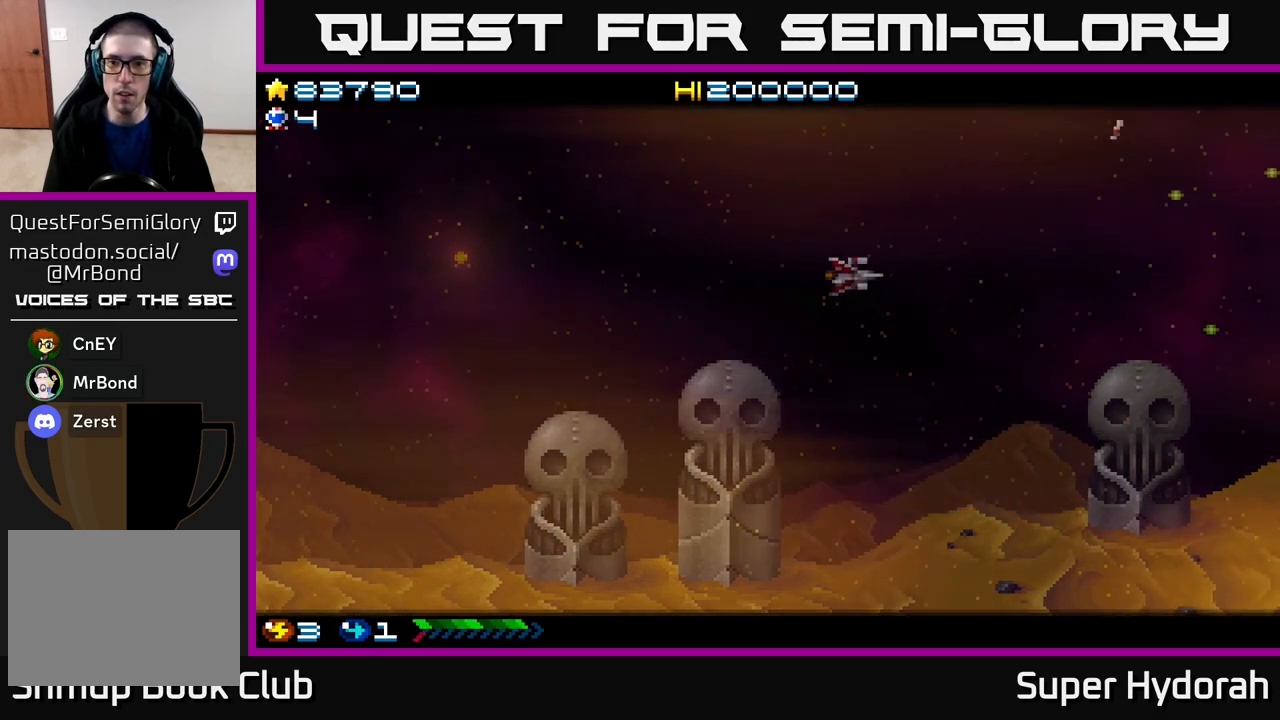
{"buttons": ["A"], "events": [[50, "DPAD_RIGHT", "down"], [50, "DPAD_UP", "up"], [367, "DPAD_RIGHT", "up"]]}
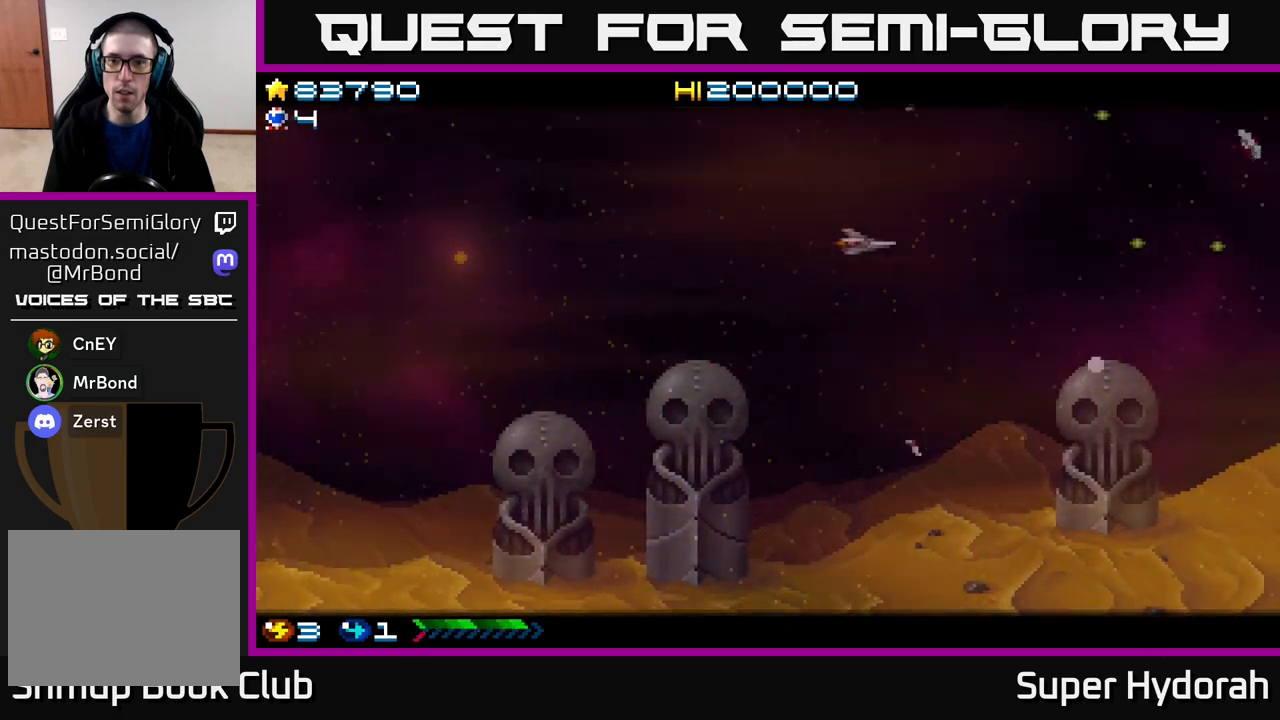
{"buttons": ["A", "DPAD_UP"], "events": [[350, "DPAD_RIGHT", "down"], [433, "DPAD_UP", "down"], [450, "DPAD_RIGHT", "up"]]}
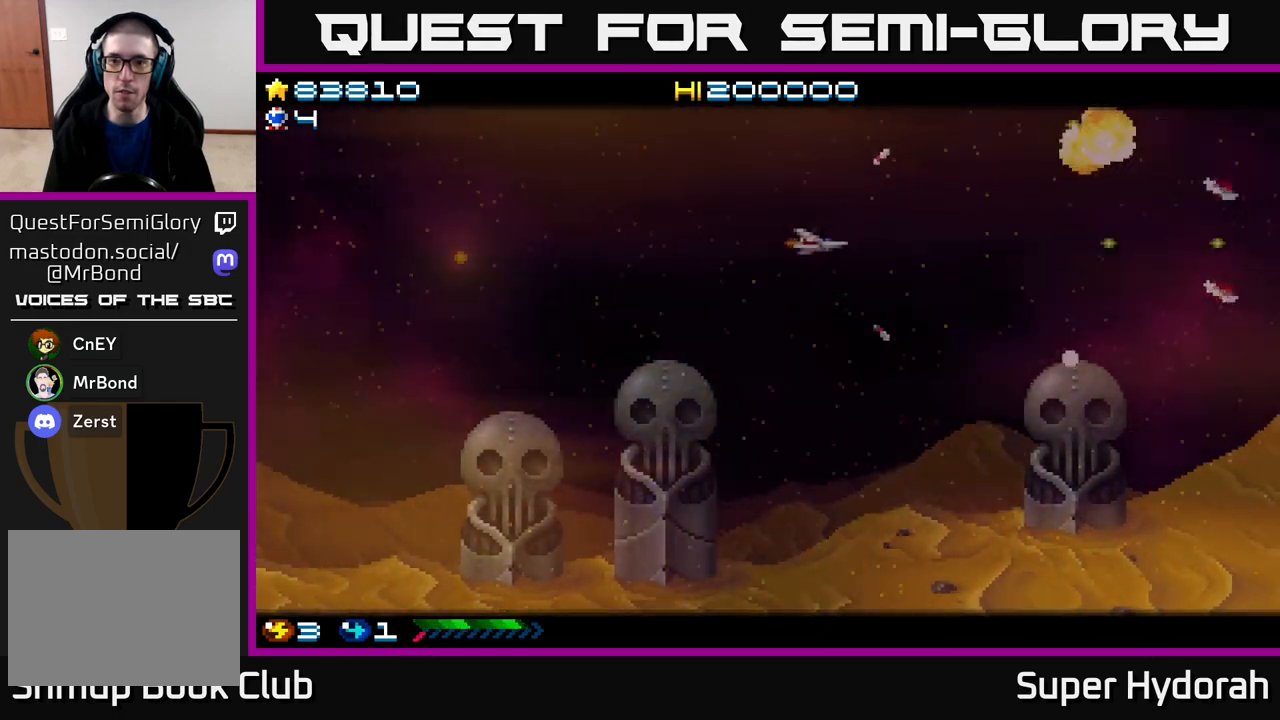
{"buttons": ["A", "DPAD_DOWN", "DPAD_RIGHT"], "events": [[250, "DPAD_UP", "up"], [283, "DPAD_DOWN", "down"], [417, "DPAD_RIGHT", "down"]]}
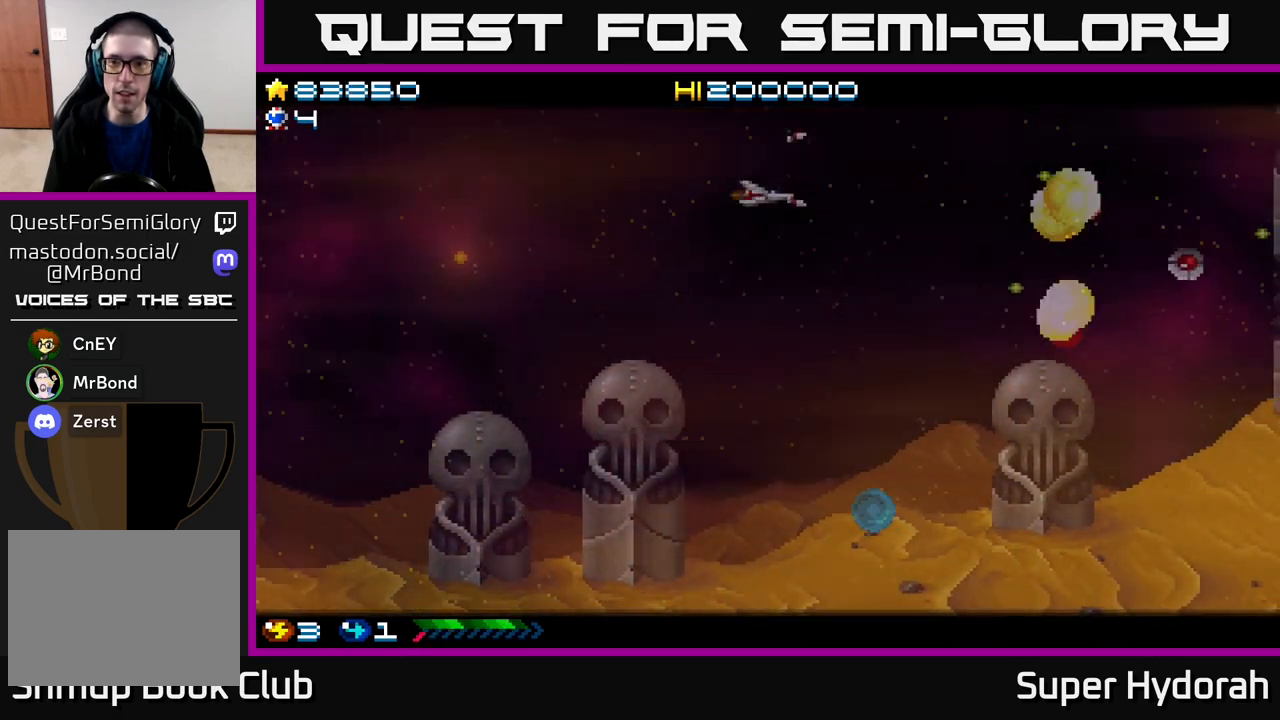
{"buttons": ["A"], "events": [[133, "DPAD_RIGHT", "up"], [217, "DPAD_RIGHT", "down"], [433, "DPAD_RIGHT", "up"], [500, "DPAD_DOWN", "up"]]}
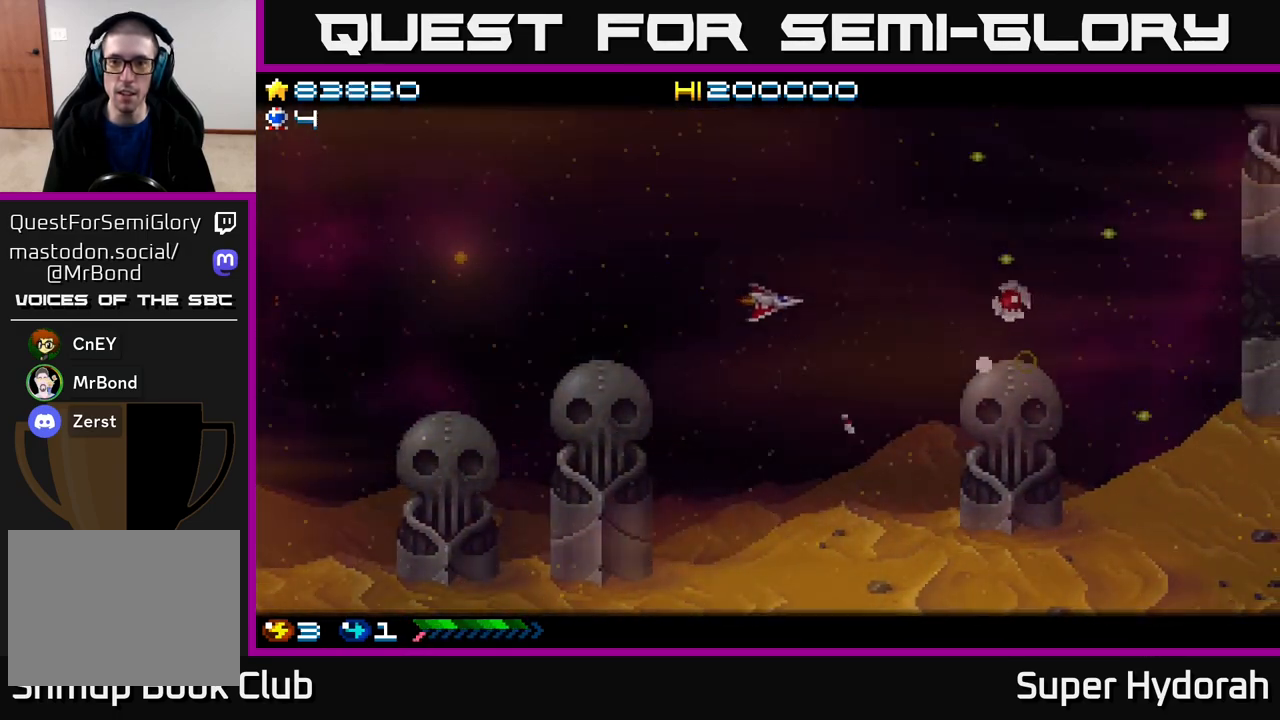
{"buttons": ["A", "DPAD_UP"], "events": [[17, "DPAD_LEFT", "down"], [83, "DPAD_UP", "down"], [167, "DPAD_LEFT", "up"]]}
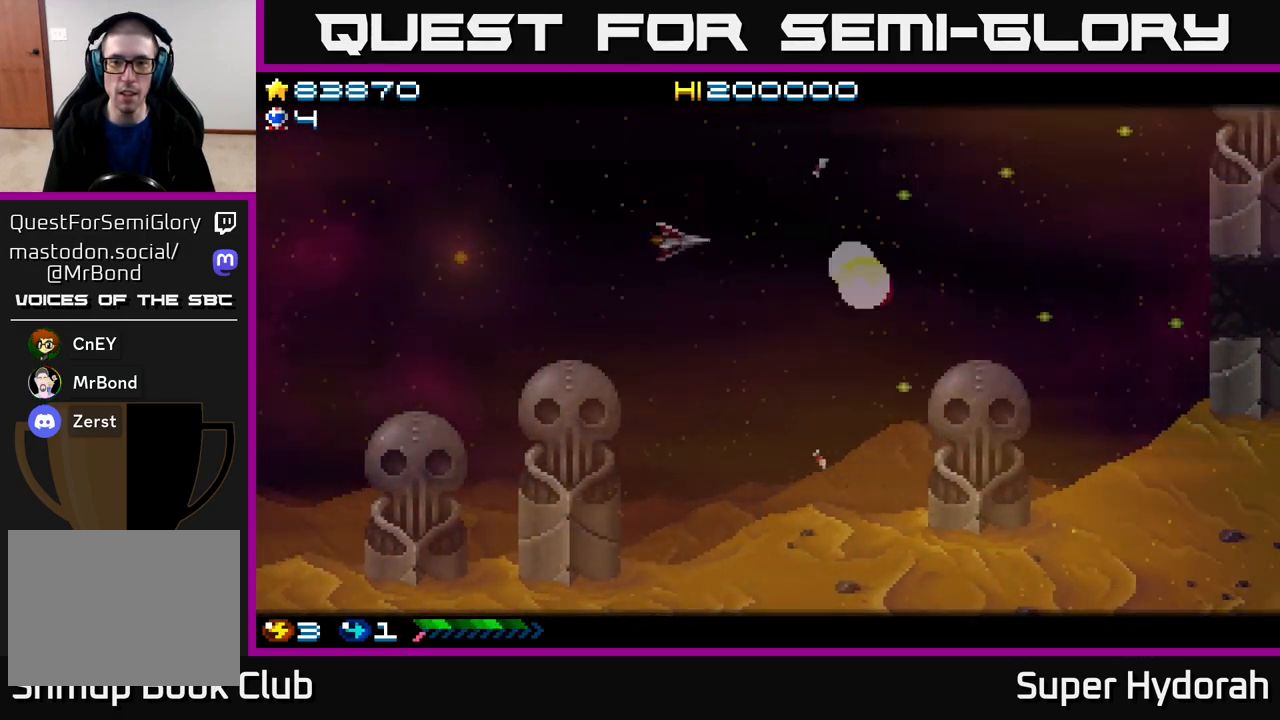
{"buttons": ["A", "DPAD_RIGHT"], "events": [[17, "DPAD_LEFT", "down"], [33, "DPAD_UP", "up"], [117, "DPAD_DOWN", "down"], [167, "DPAD_LEFT", "up"], [233, "DPAD_RIGHT", "down"], [450, "DPAD_DOWN", "up"]]}
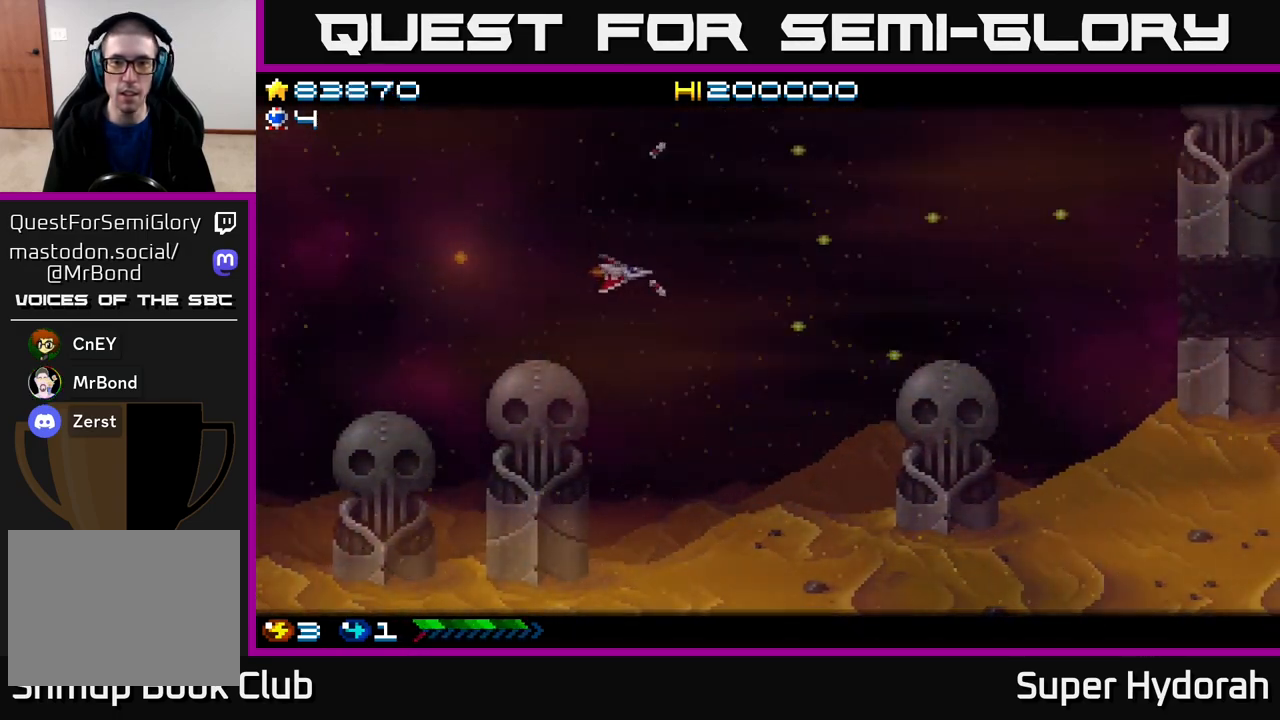
{"buttons": ["A", "DPAD_UP", "DPAD_RIGHT"], "events": [[333, "DPAD_UP", "down"]]}
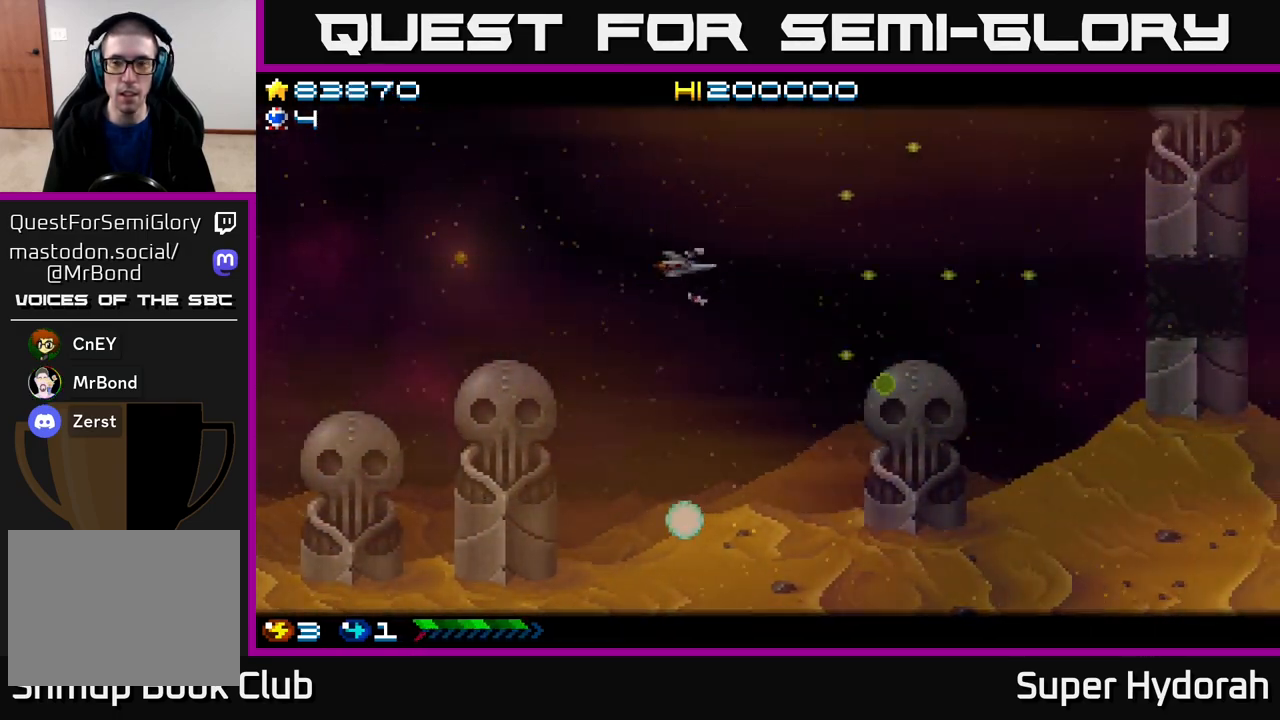
{"buttons": ["A", "DPAD_RIGHT"], "events": [[200, "DPAD_UP", "up"]]}
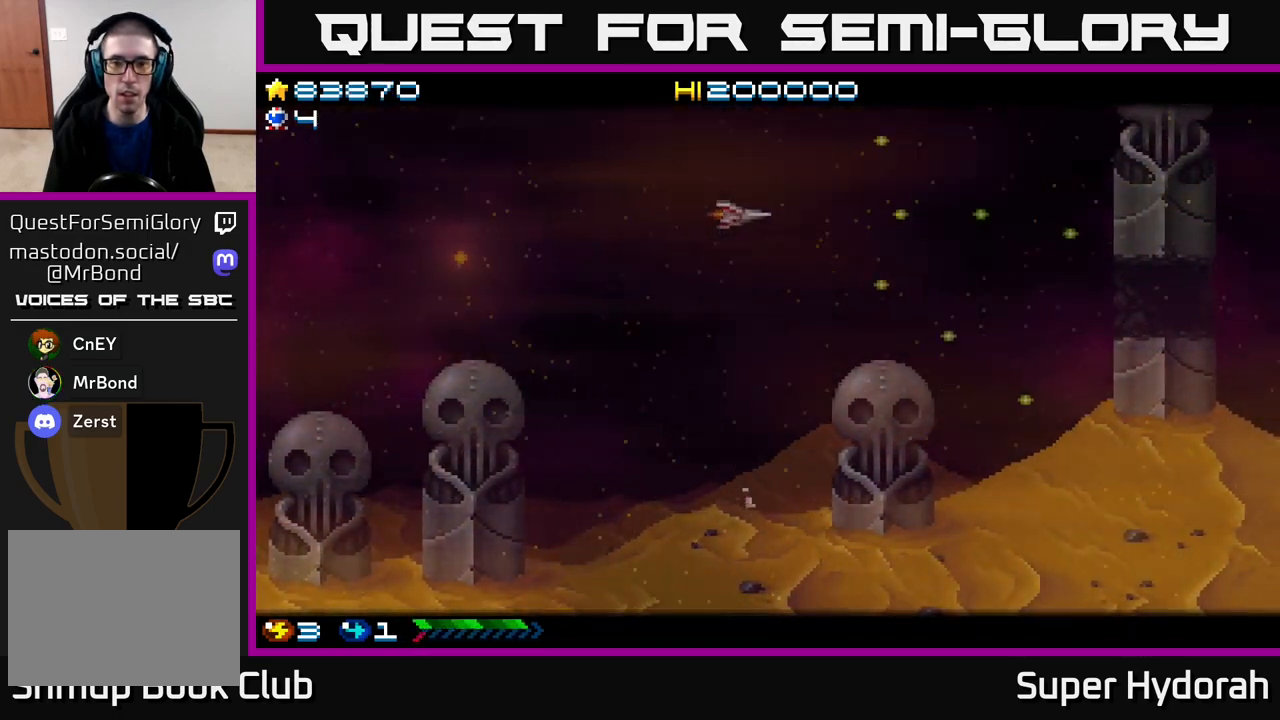
{"buttons": ["A", "DPAD_DOWN", "DPAD_RIGHT"], "events": [[283, "DPAD_DOWN", "down"]]}
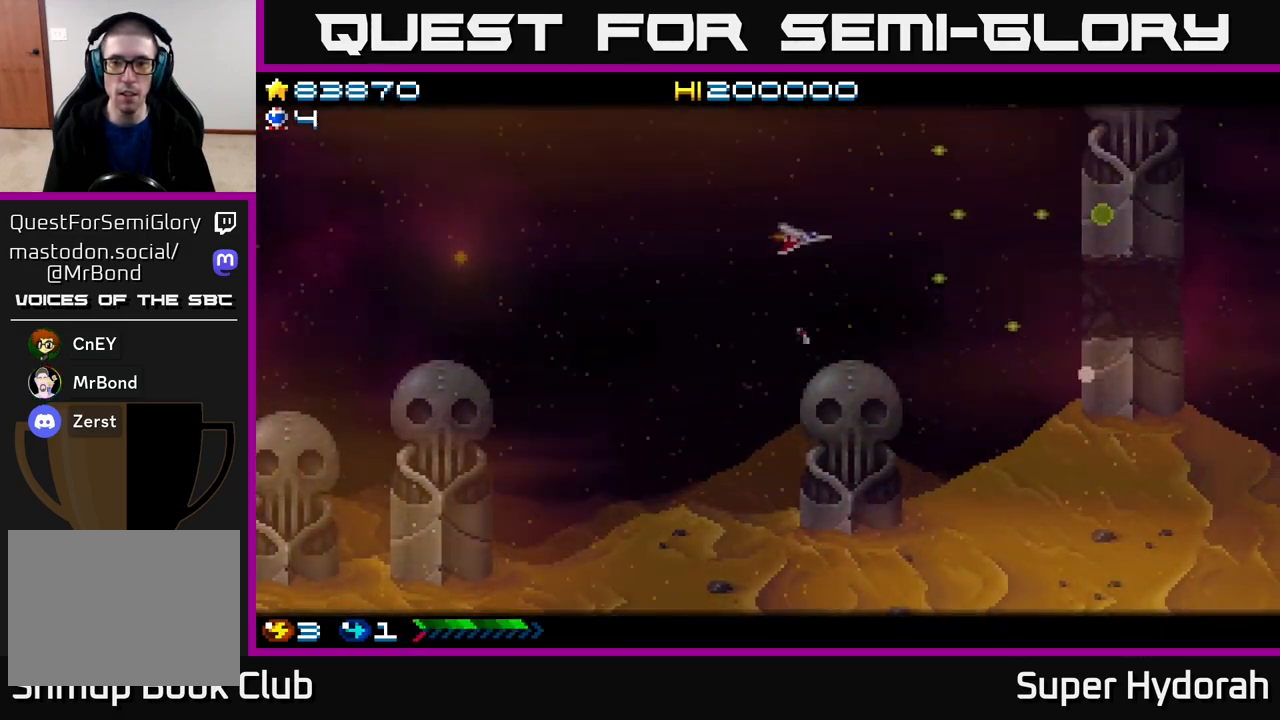
{"buttons": ["A", "DPAD_DOWN", "DPAD_RIGHT"], "events": [[150, "DPAD_DOWN", "up"], [333, "DPAD_DOWN", "down"]]}
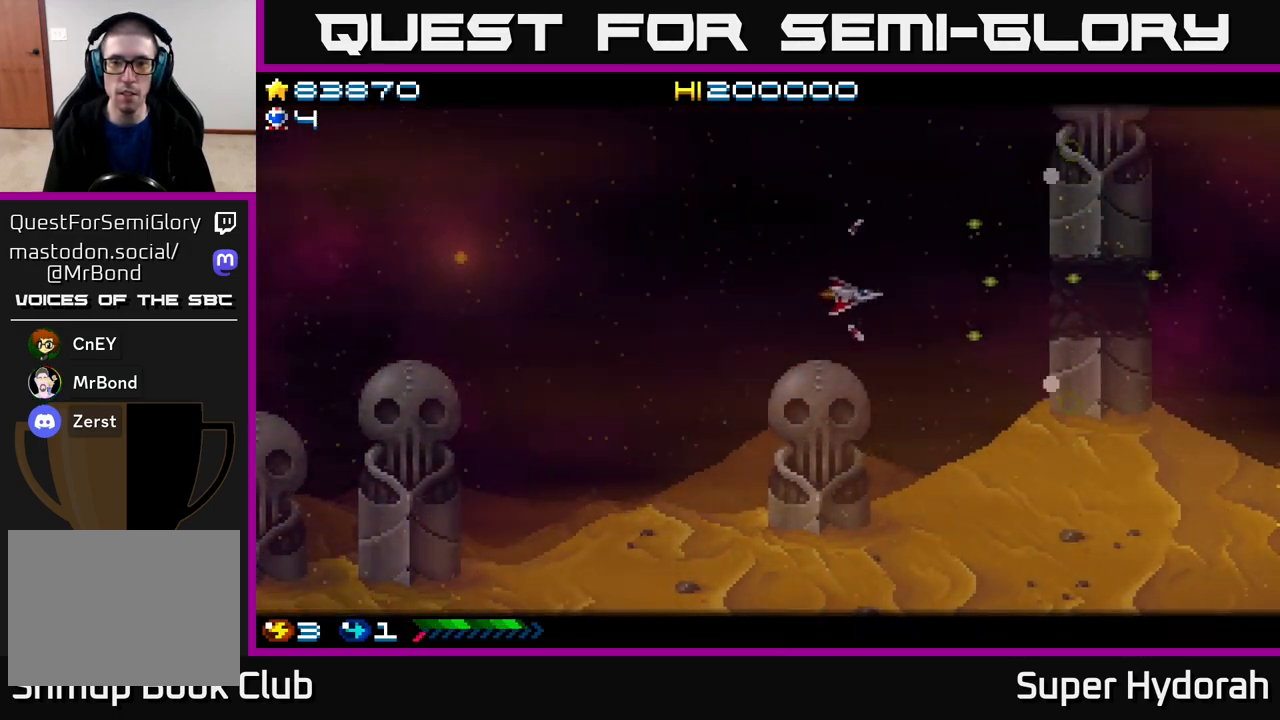
{"buttons": ["A", "DPAD_UP", "DPAD_RIGHT"], "events": [[33, "DPAD_DOWN", "up"], [433, "DPAD_UP", "down"]]}
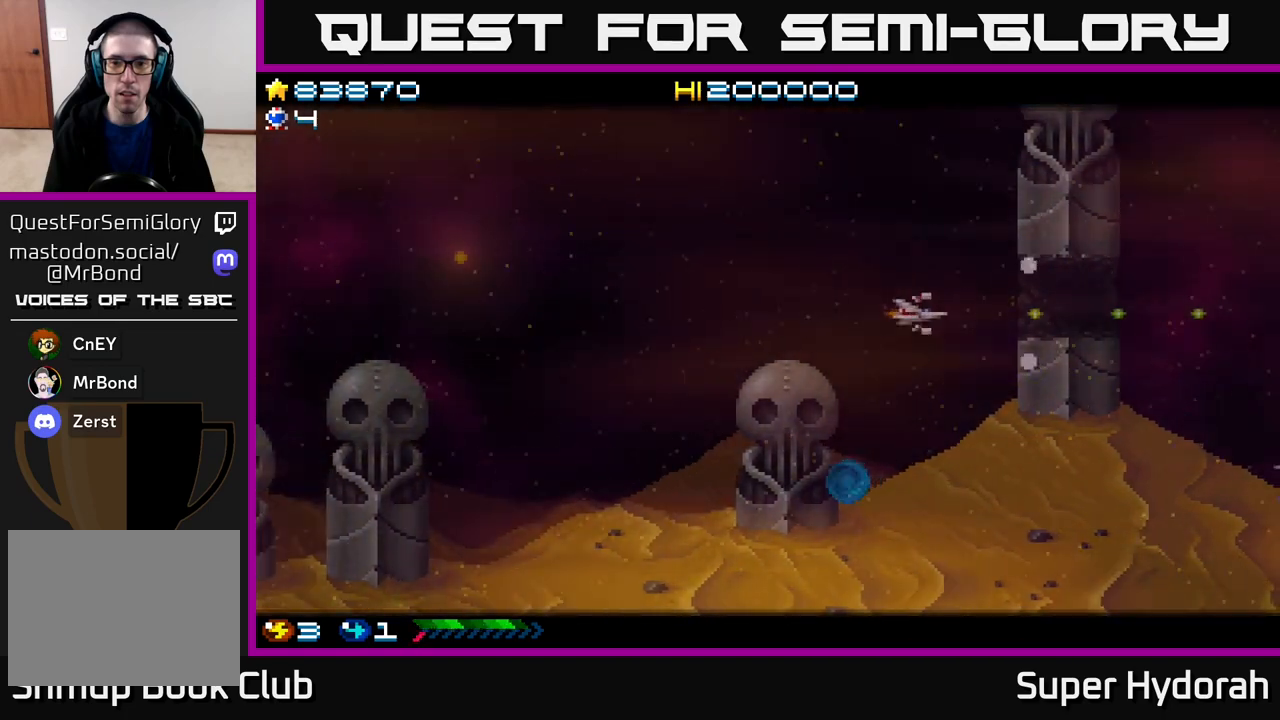
{"buttons": ["A", "DPAD_RIGHT"], "events": [[83, "DPAD_UP", "up"]]}
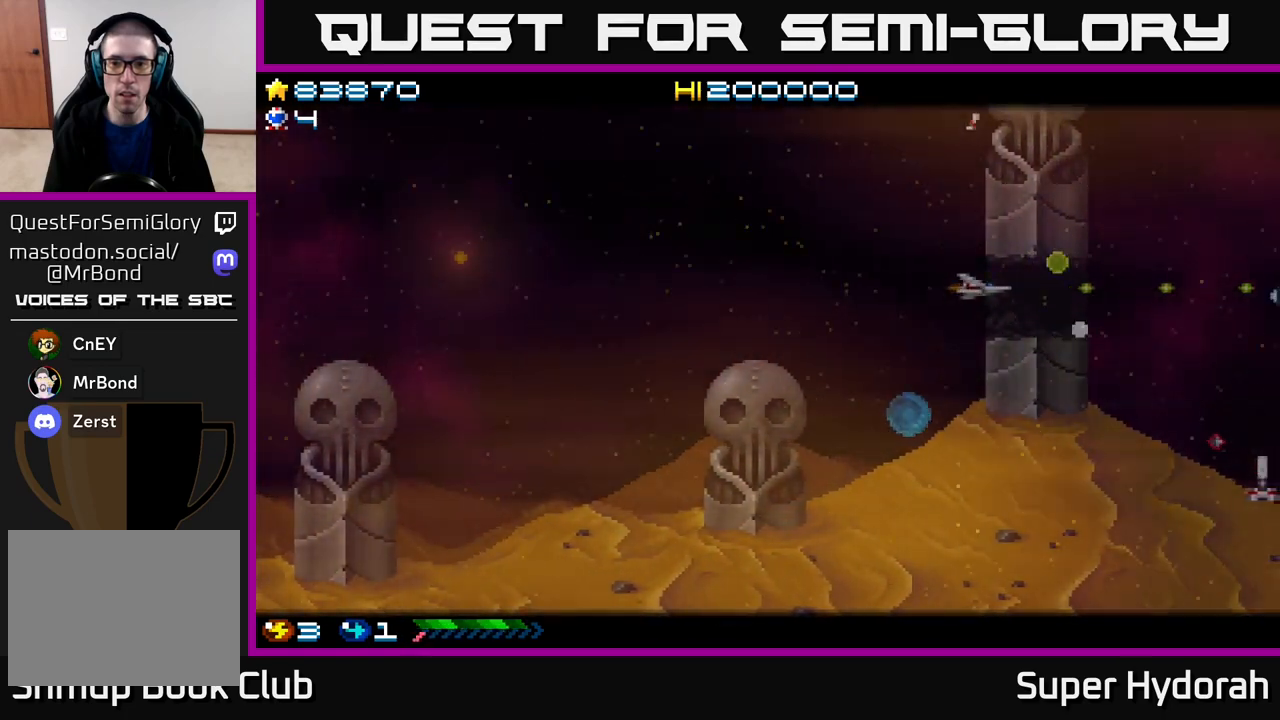
{"buttons": ["A"], "events": [[100, "DPAD_RIGHT", "up"]]}
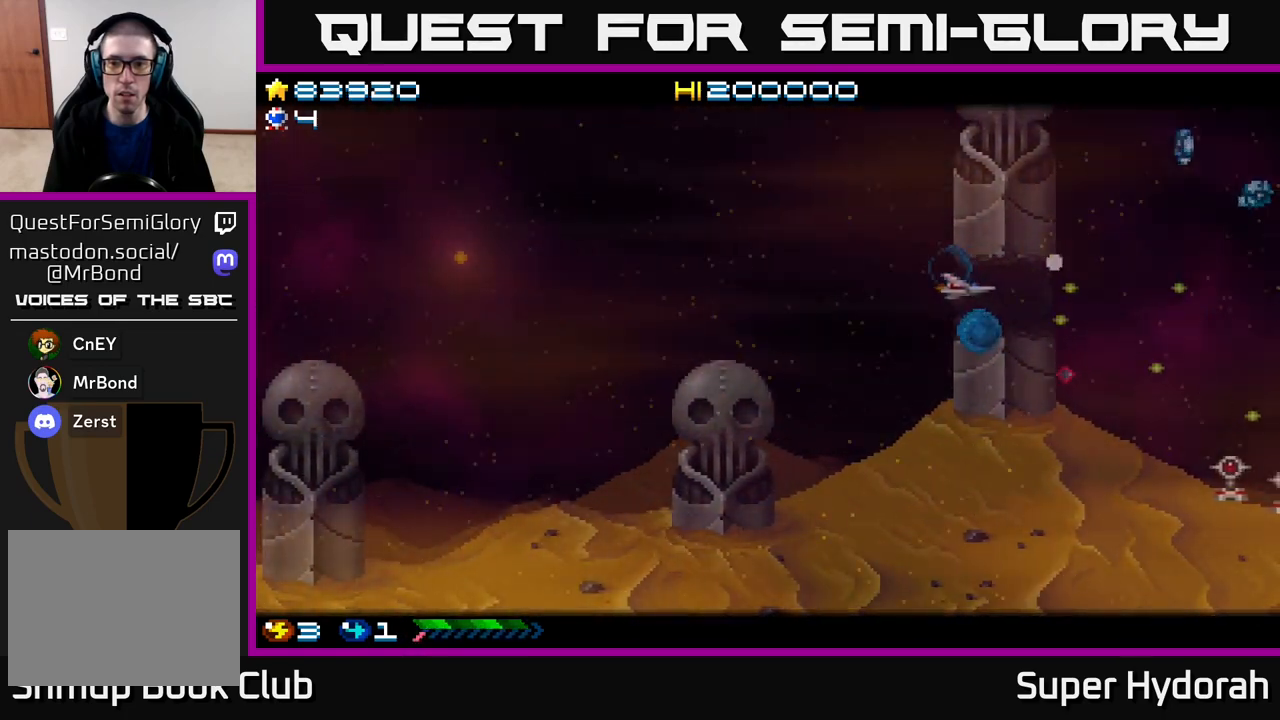
{"buttons": ["A", "DPAD_LEFT"], "events": [[350, "DPAD_LEFT", "down"]]}
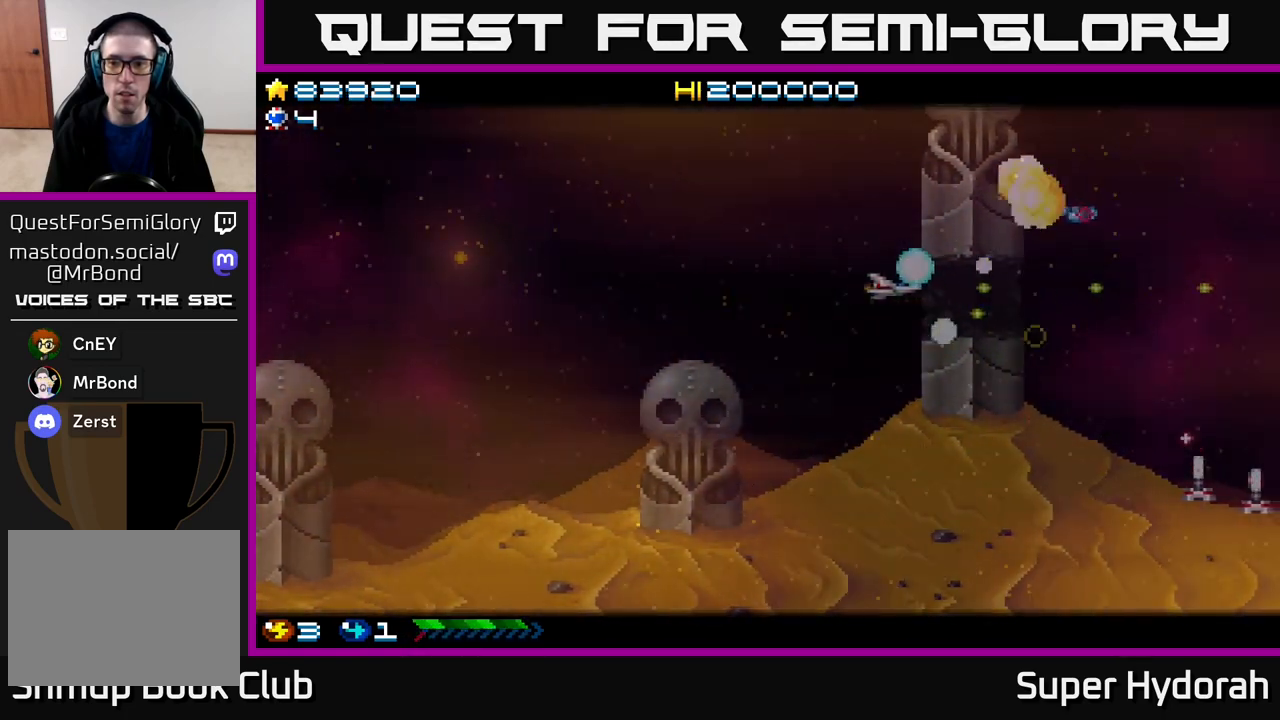
{"buttons": ["A", "DPAD_RIGHT"], "events": [[100, "DPAD_LEFT", "up"], [367, "DPAD_RIGHT", "down"]]}
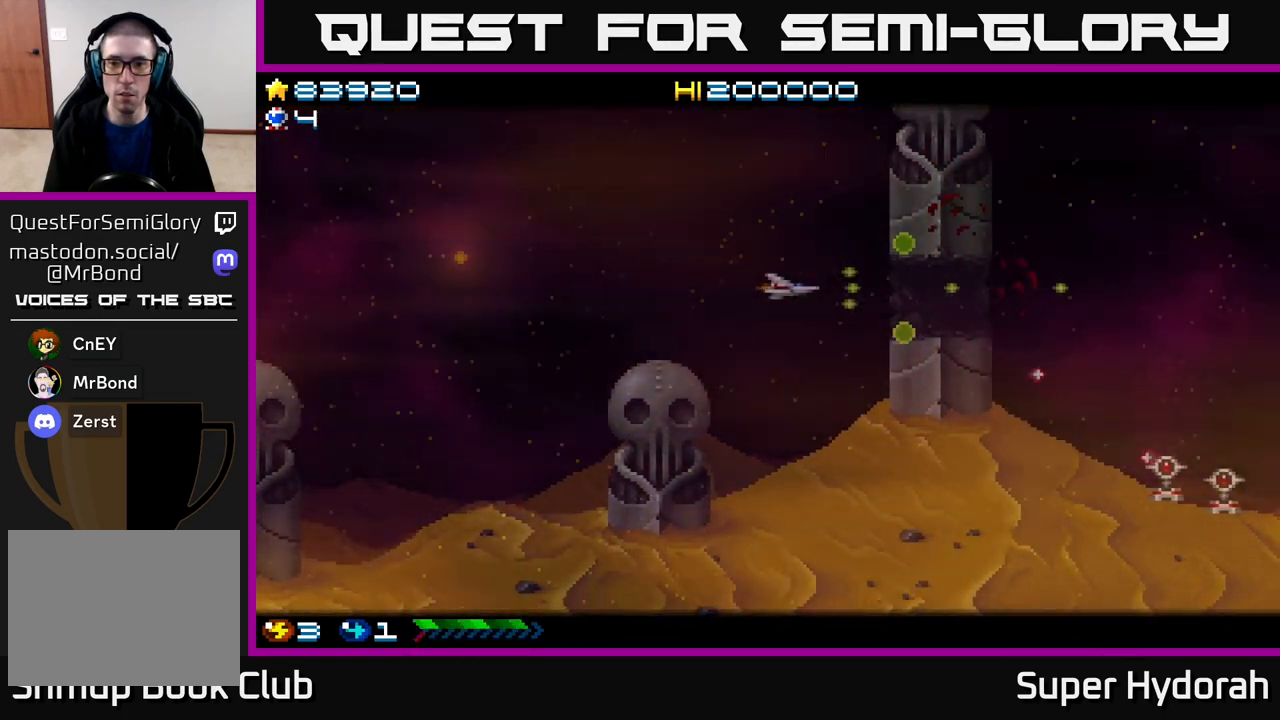
{"buttons": ["A", "DPAD_RIGHT"], "events": [[50, "DPAD_RIGHT", "up"], [500, "DPAD_RIGHT", "down"]]}
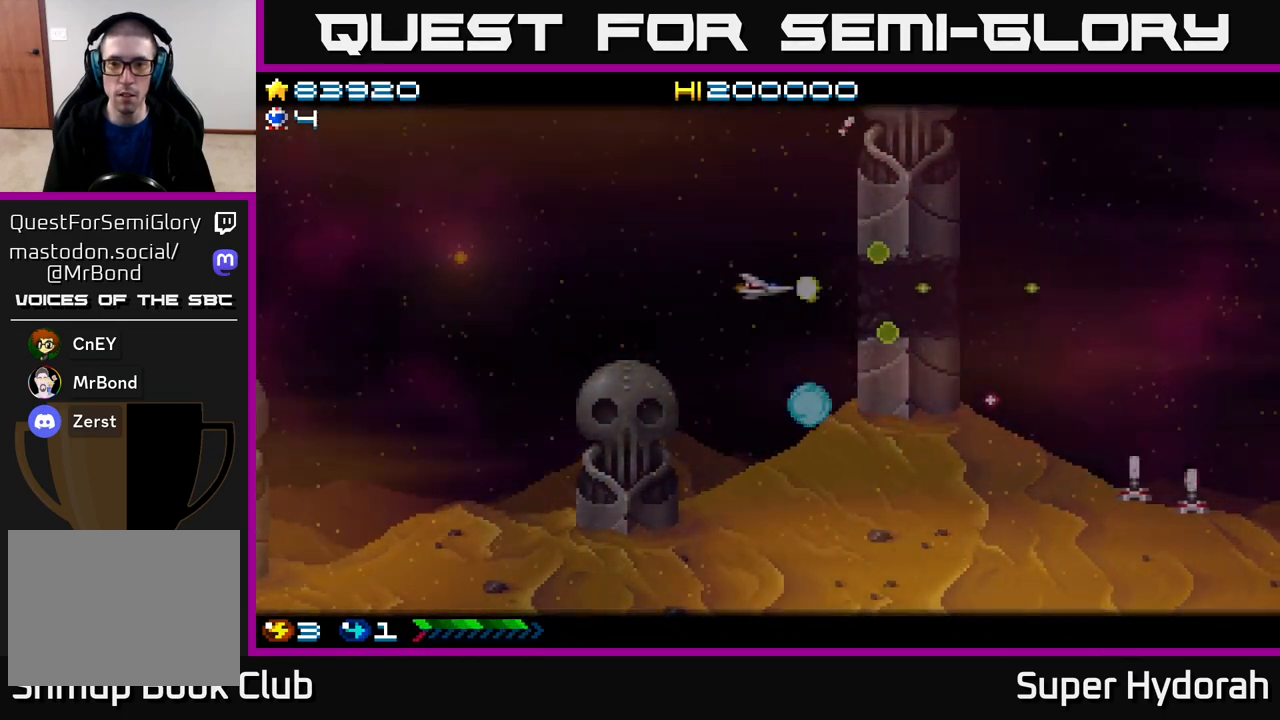
{"buttons": ["A", "DPAD_RIGHT"], "events": []}
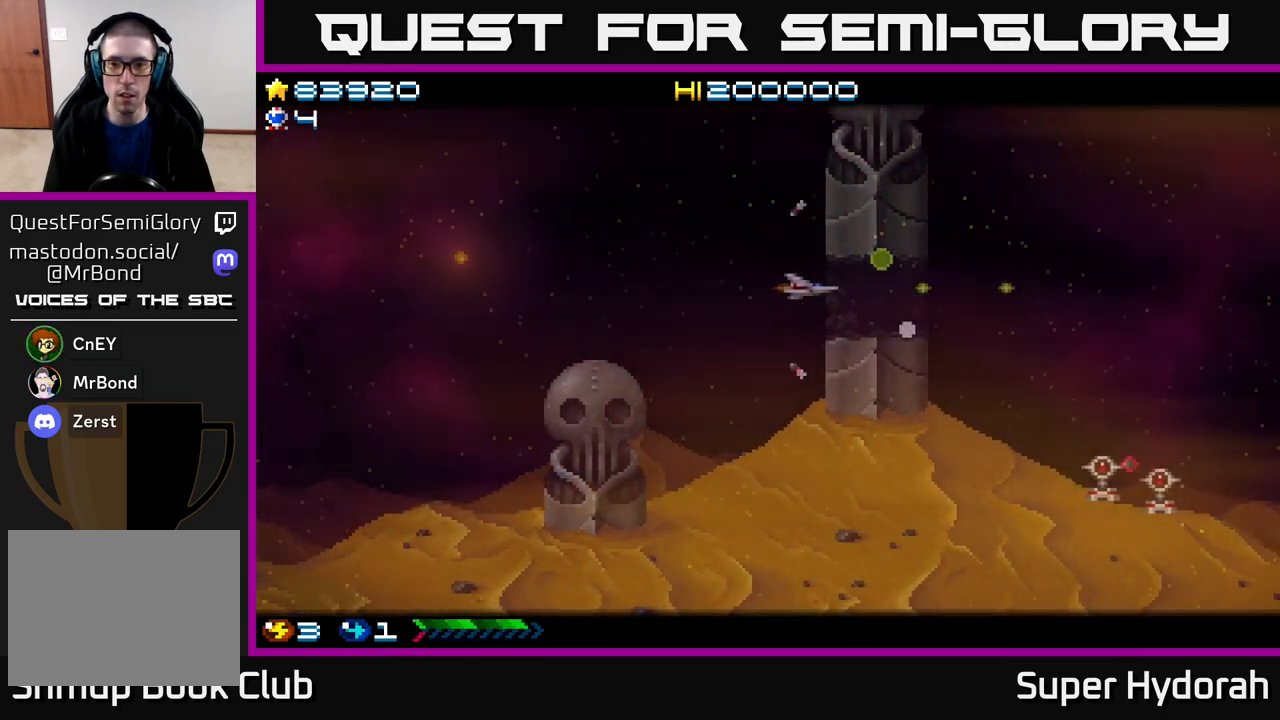
{"buttons": ["A"], "events": [[83, "DPAD_RIGHT", "up"], [367, "DPAD_RIGHT", "down"], [450, "DPAD_RIGHT", "up"]]}
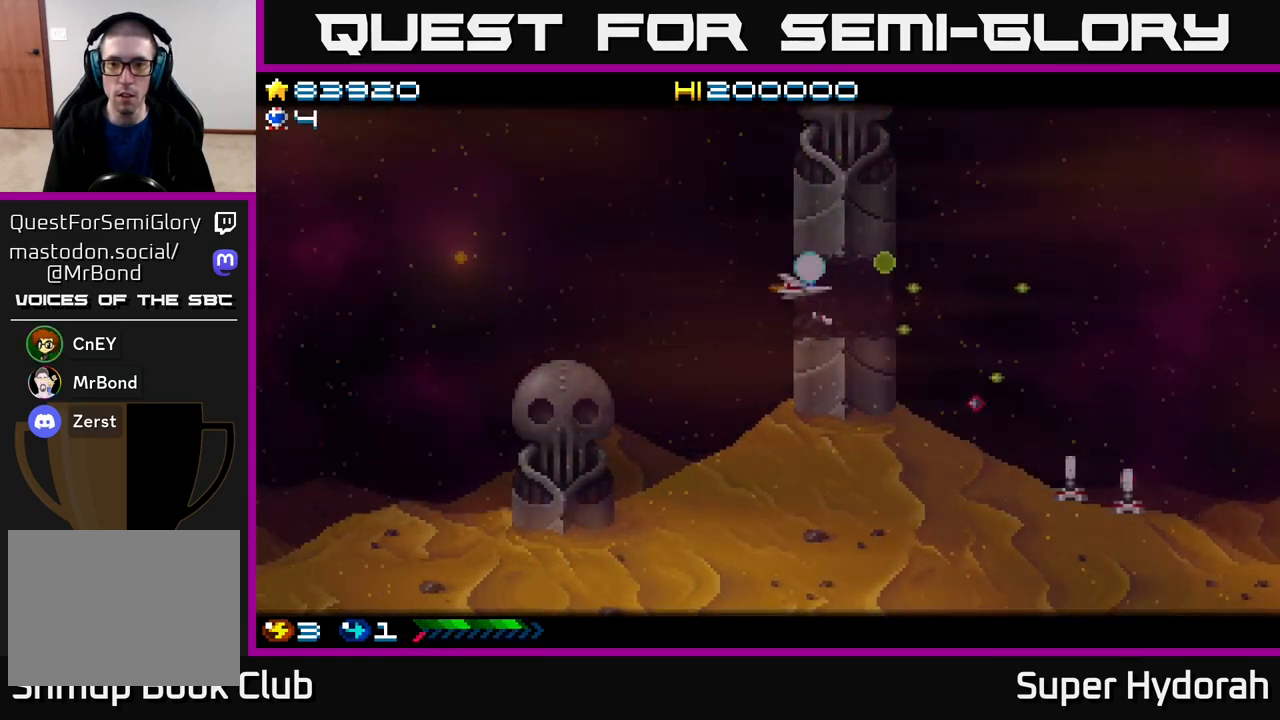
{"buttons": ["A"], "events": [[333, "DPAD_RIGHT", "down"], [400, "DPAD_RIGHT", "up"]]}
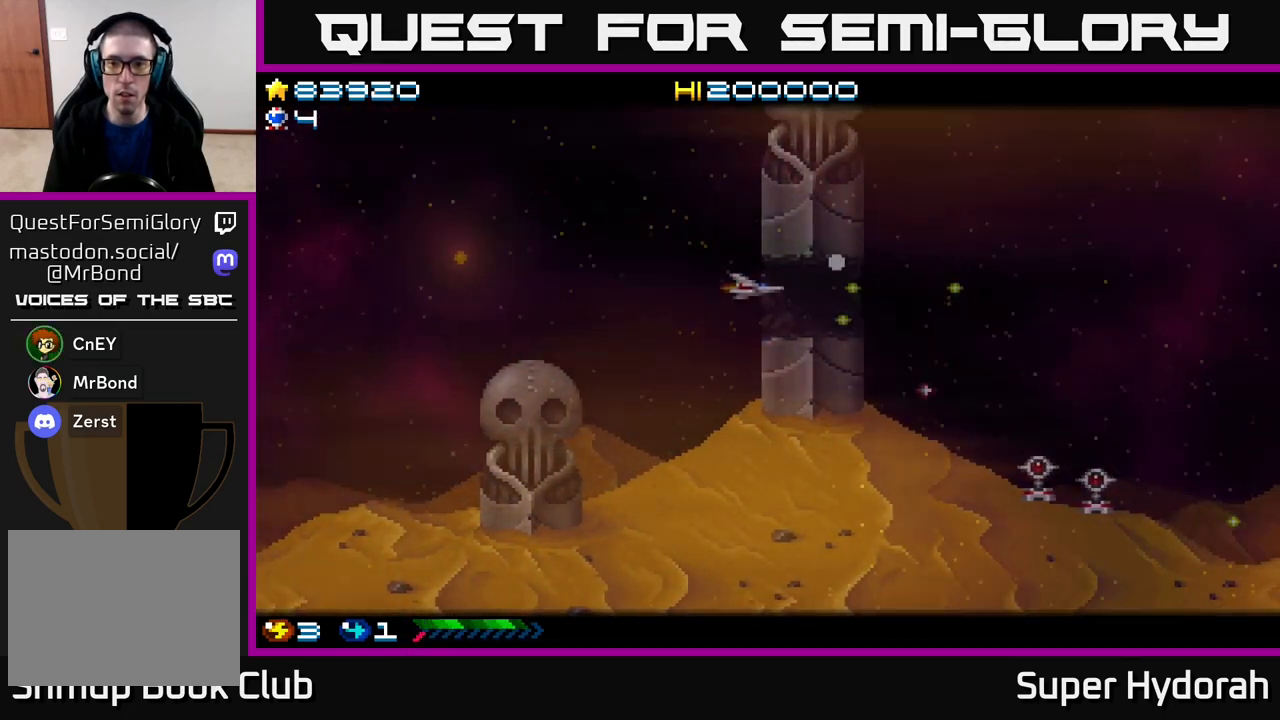
{"buttons": ["A", "DPAD_RIGHT"], "events": [[300, "DPAD_RIGHT", "down"]]}